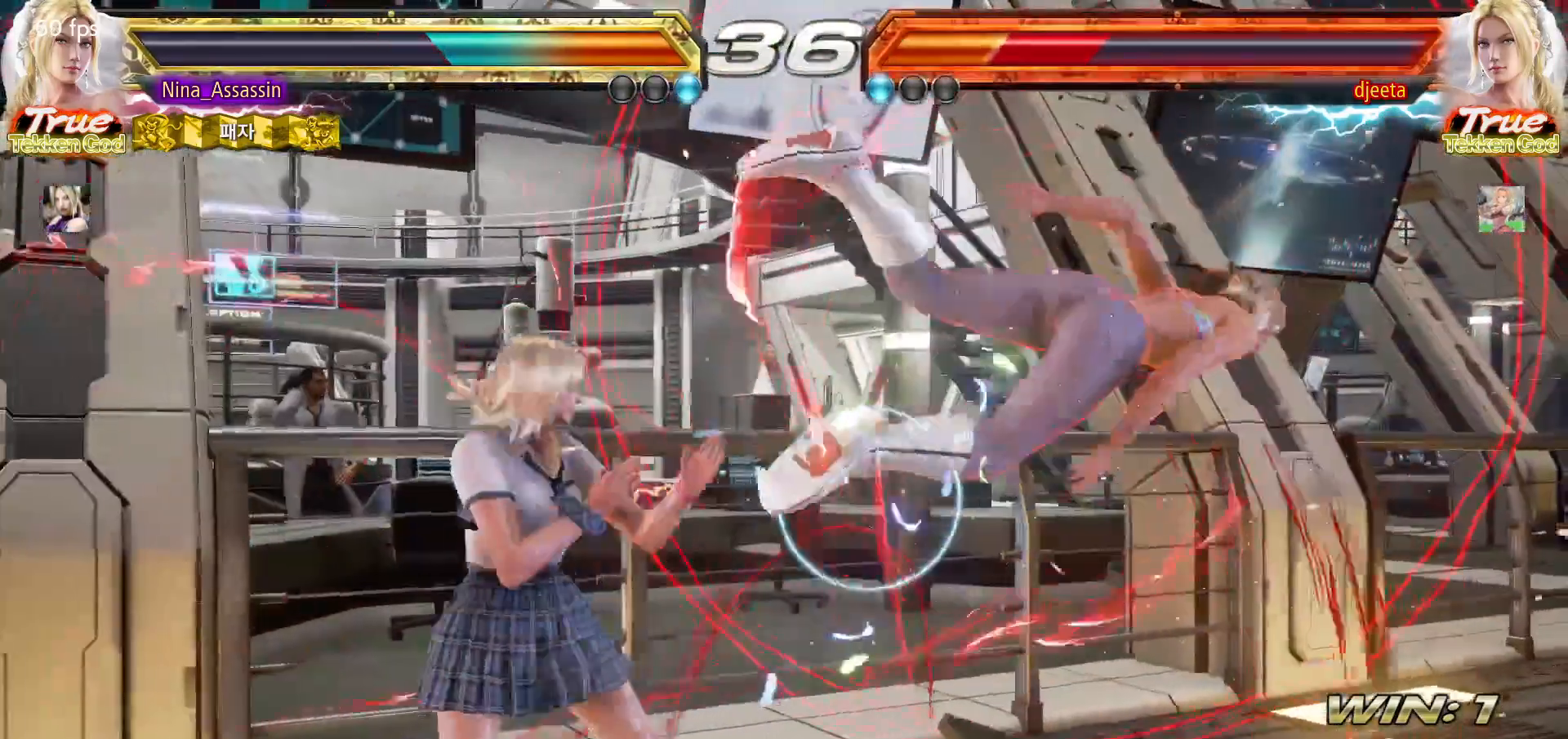
Gameplay with a controller (arcade stick); each line is a JSON object with the inputs held at the frame after it (dt_ms = milliseconds from this image to that frame). "events" lists button and stick changes between this image and that frame as [ms after this image, input, new state], when the widget could be followed in between. Not read: L3 R3.
{"dt_ms": 500, "buttons": [], "left_stick": "right", "events": [[33, "SQUARE", "up"], [267, "left_stick", "center"], [450, "left_stick", "right"]]}
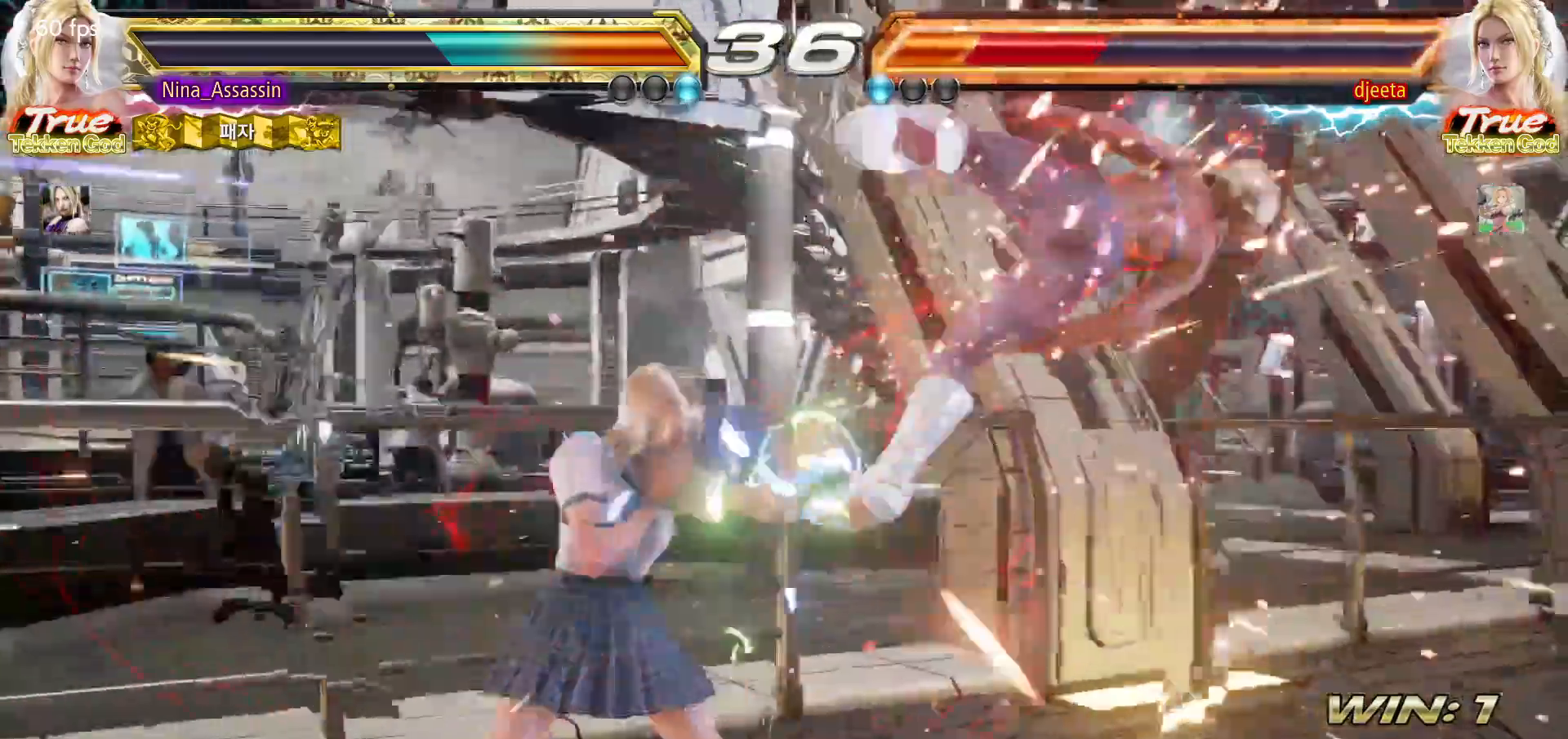
{"dt_ms": 500, "buttons": [], "left_stick": "center", "events": [[67, "TRIANGLE", "down"], [133, "TRIANGLE", "up"], [317, "left_stick", "center"]]}
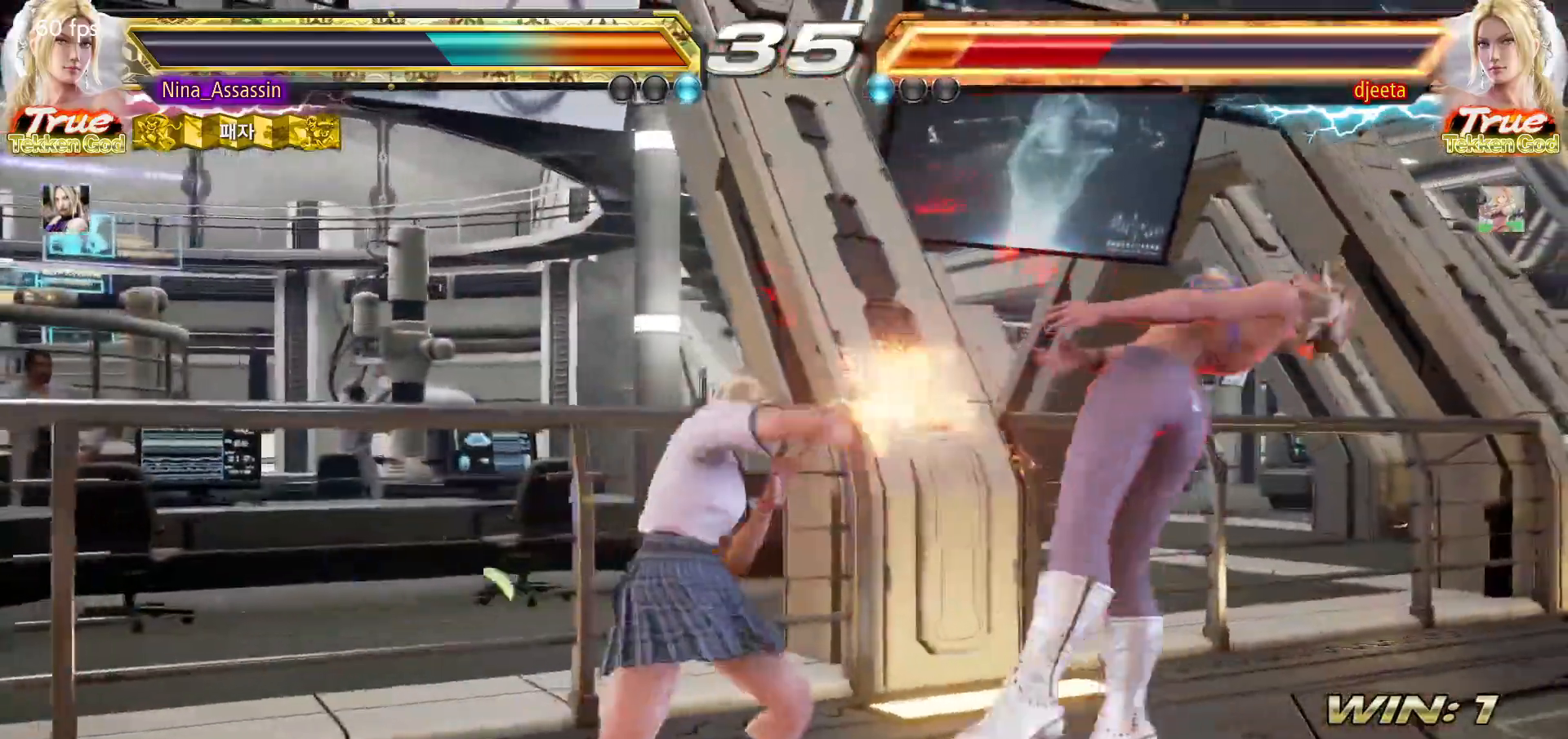
{"dt_ms": 500, "buttons": ["CROSS"], "left_stick": "center", "events": [[100, "left_stick", "down"], [167, "TRIANGLE", "down"], [233, "TRIANGLE", "up"], [250, "left_stick", "center"], [333, "CROSS", "down"], [367, "CROSS", "up"], [400, "CROSS", "down"], [450, "CROSS", "up"], [500, "CROSS", "down"]]}
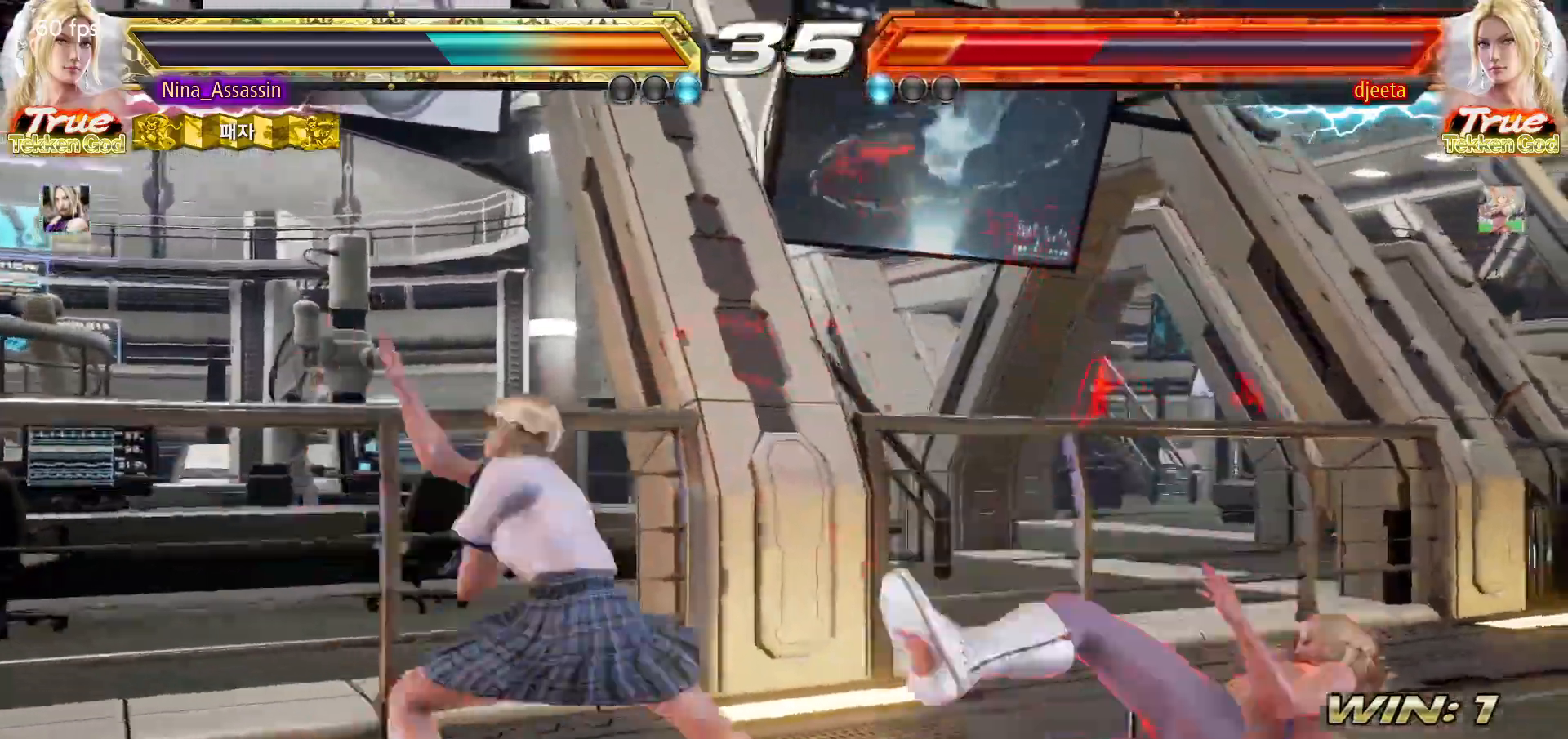
{"dt_ms": 500, "buttons": [], "left_stick": "left", "events": [[33, "CROSS", "up"], [83, "CROSS", "down"], [117, "CROSS", "up"], [167, "CROSS", "down"], [200, "CROSS", "up"], [233, "CROSS", "down"], [267, "CROSS", "up"], [400, "left_stick", "left"]]}
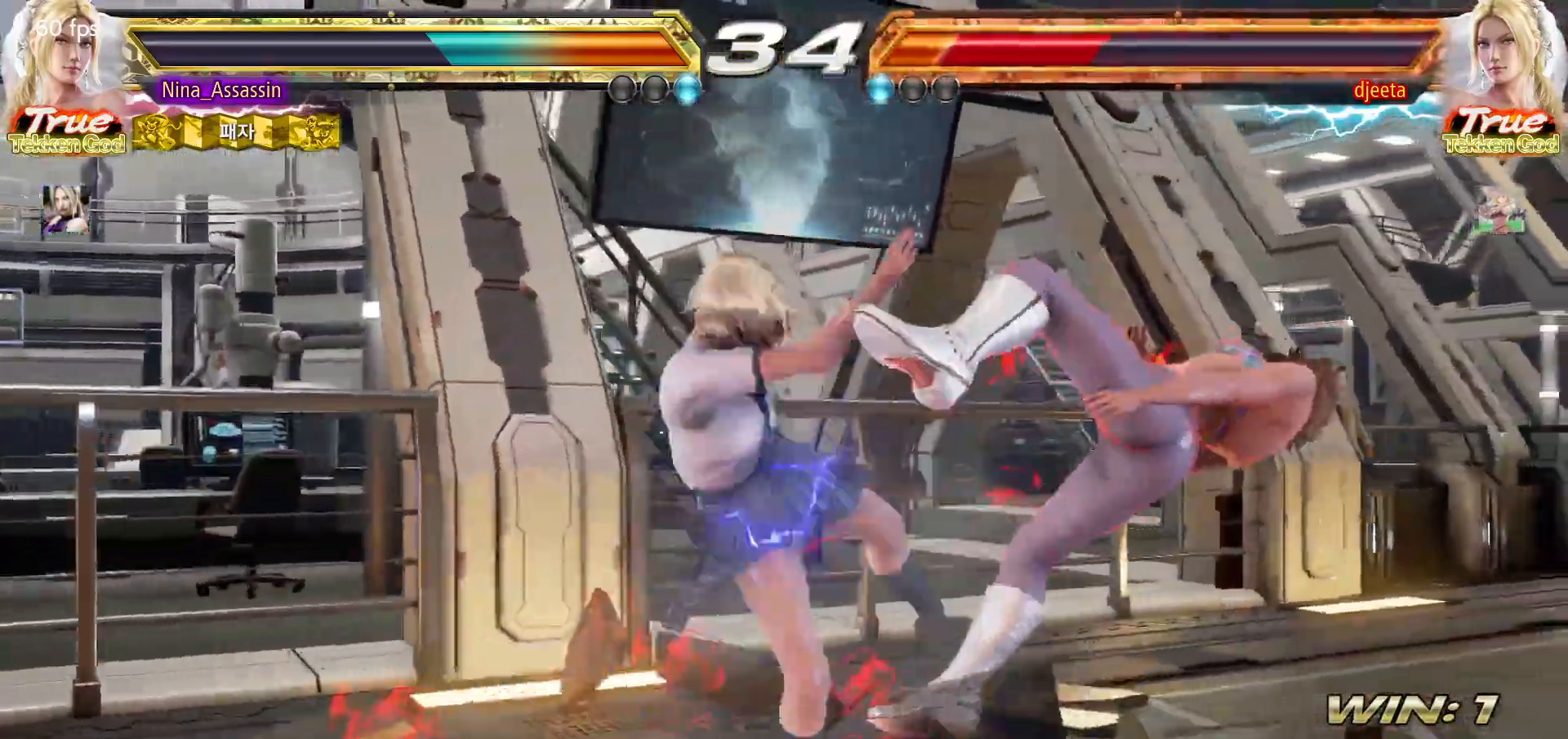
{"dt_ms": 500, "buttons": [], "left_stick": "center", "events": [[150, "left_stick", "center"], [383, "left_stick", "right"], [433, "left_stick", "center"]]}
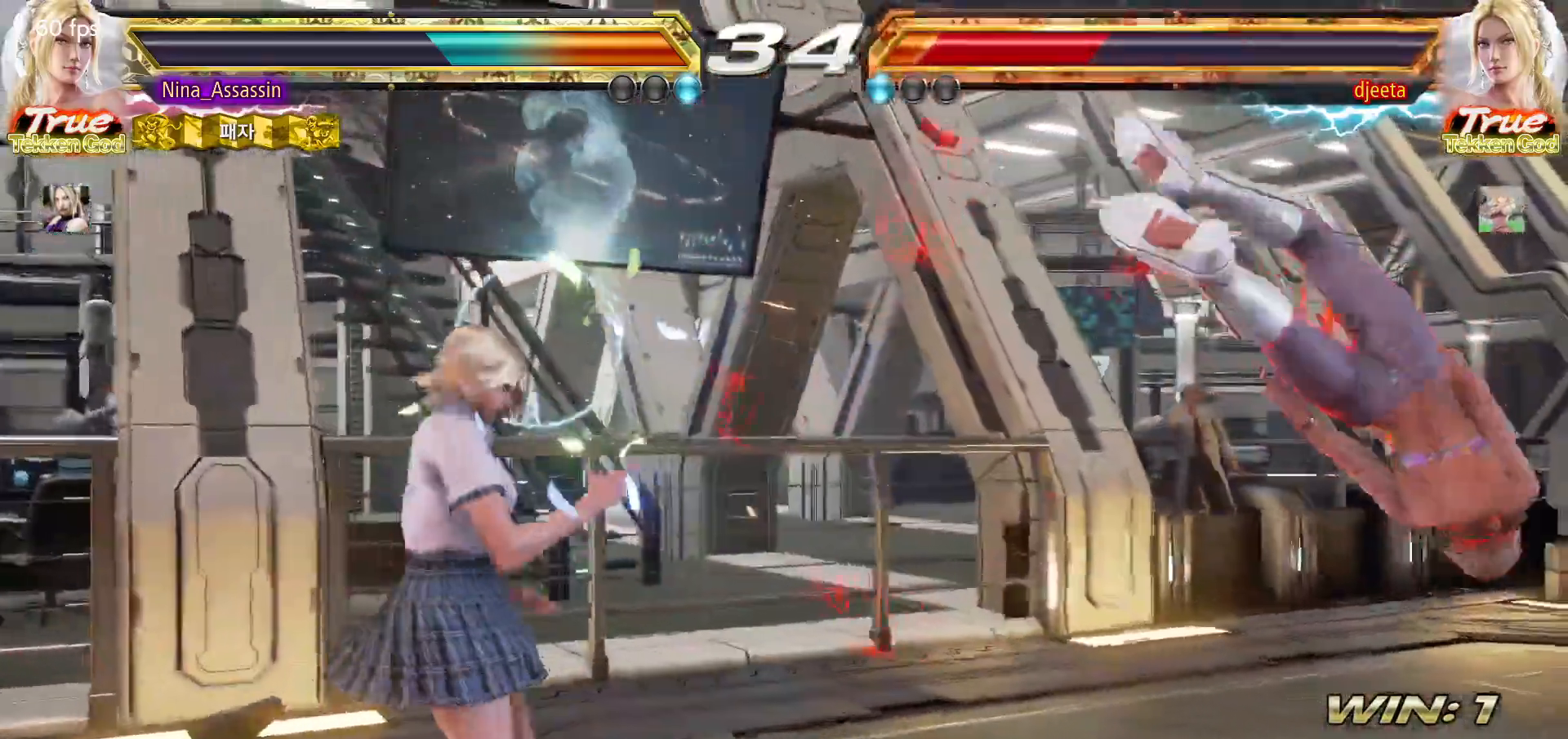
{"dt_ms": 500, "buttons": [], "left_stick": "right", "events": [[17, "left_stick", "right"], [83, "left_stick", "center"], [150, "left_stick", "right"], [217, "left_stick", "center"], [300, "left_stick", "down"], [383, "left_stick", "right"], [433, "CIRCLE", "down"], [483, "CIRCLE", "up"]]}
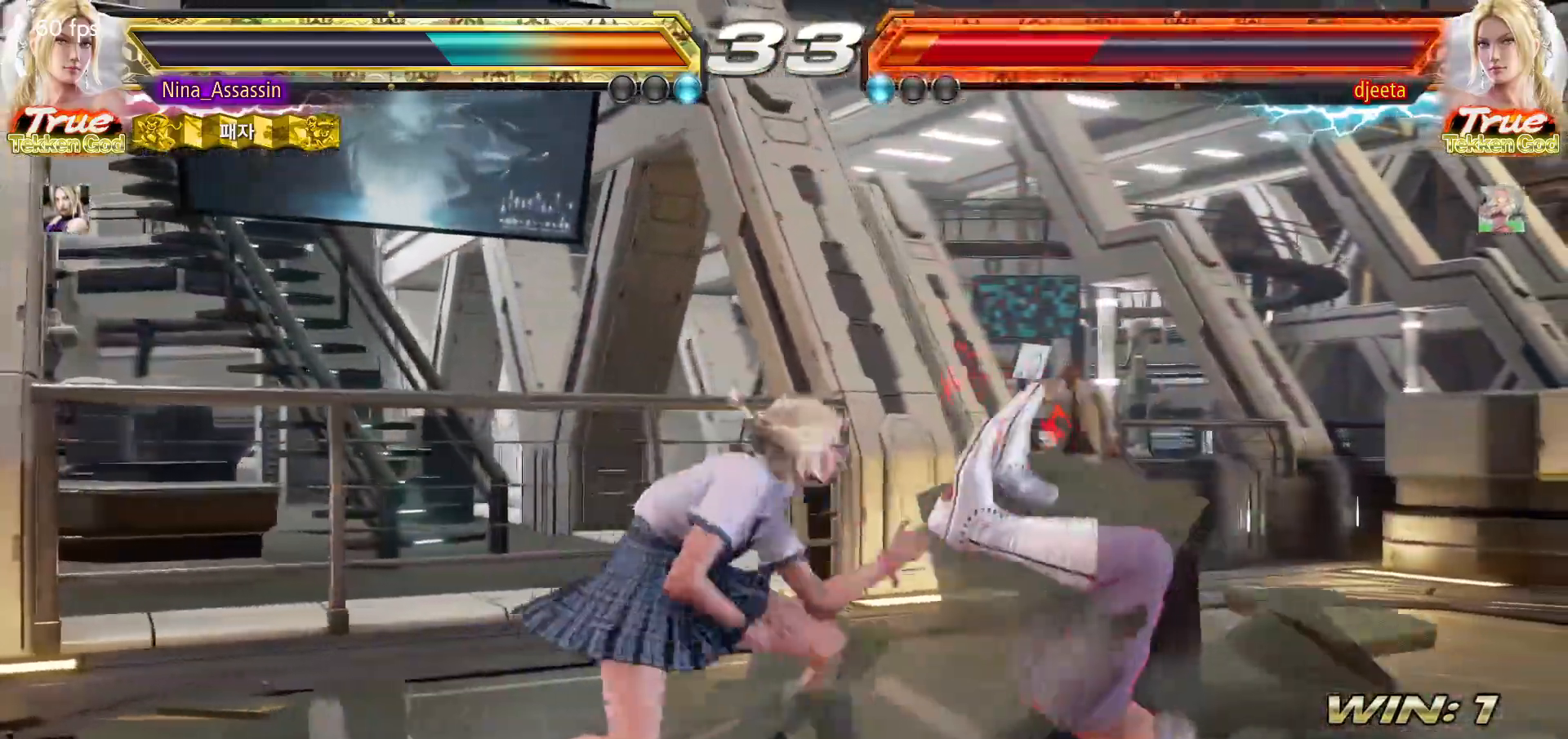
{"dt_ms": 1000, "buttons": [], "left_stick": "center"}
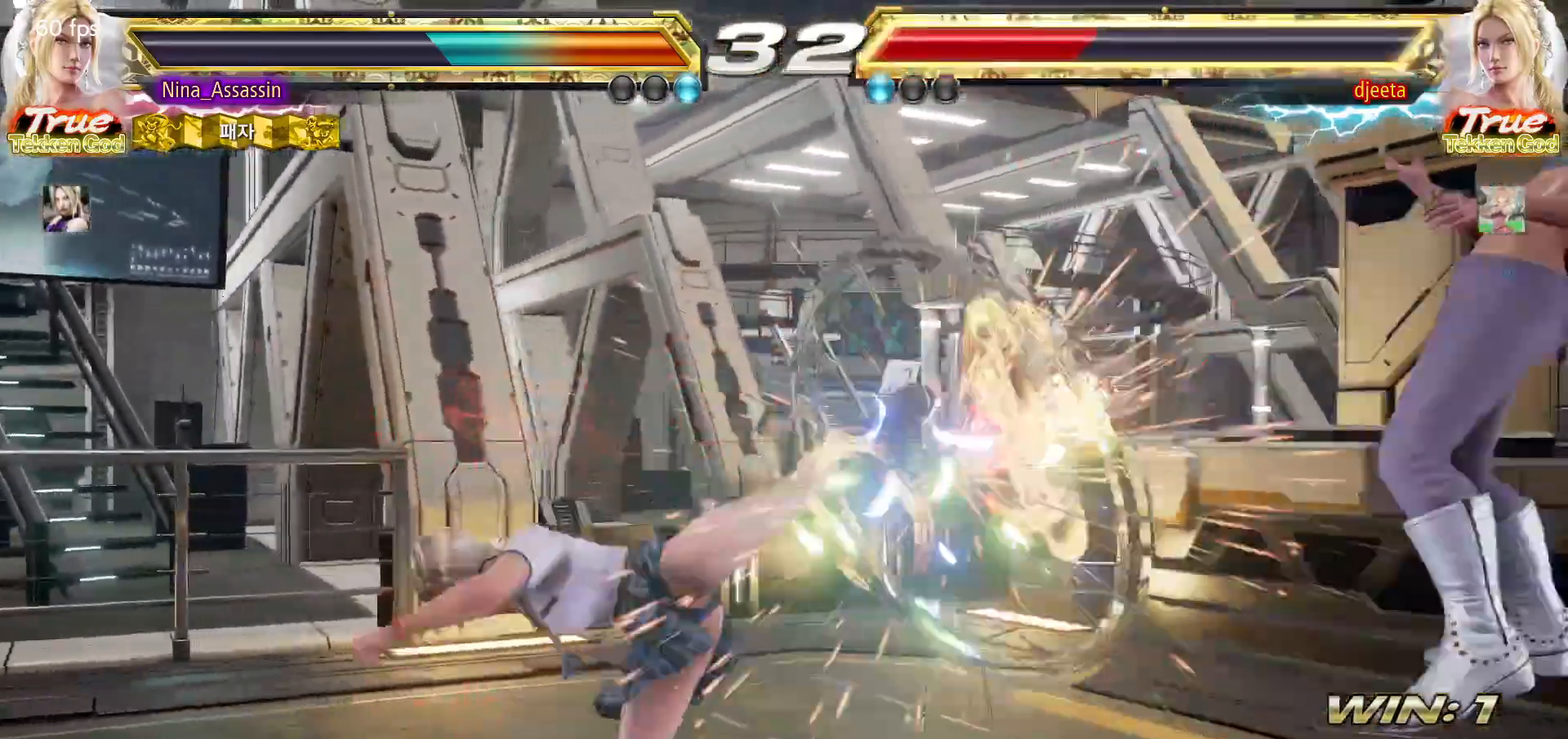
{"dt_ms": 500, "buttons": [], "left_stick": "center", "events": []}
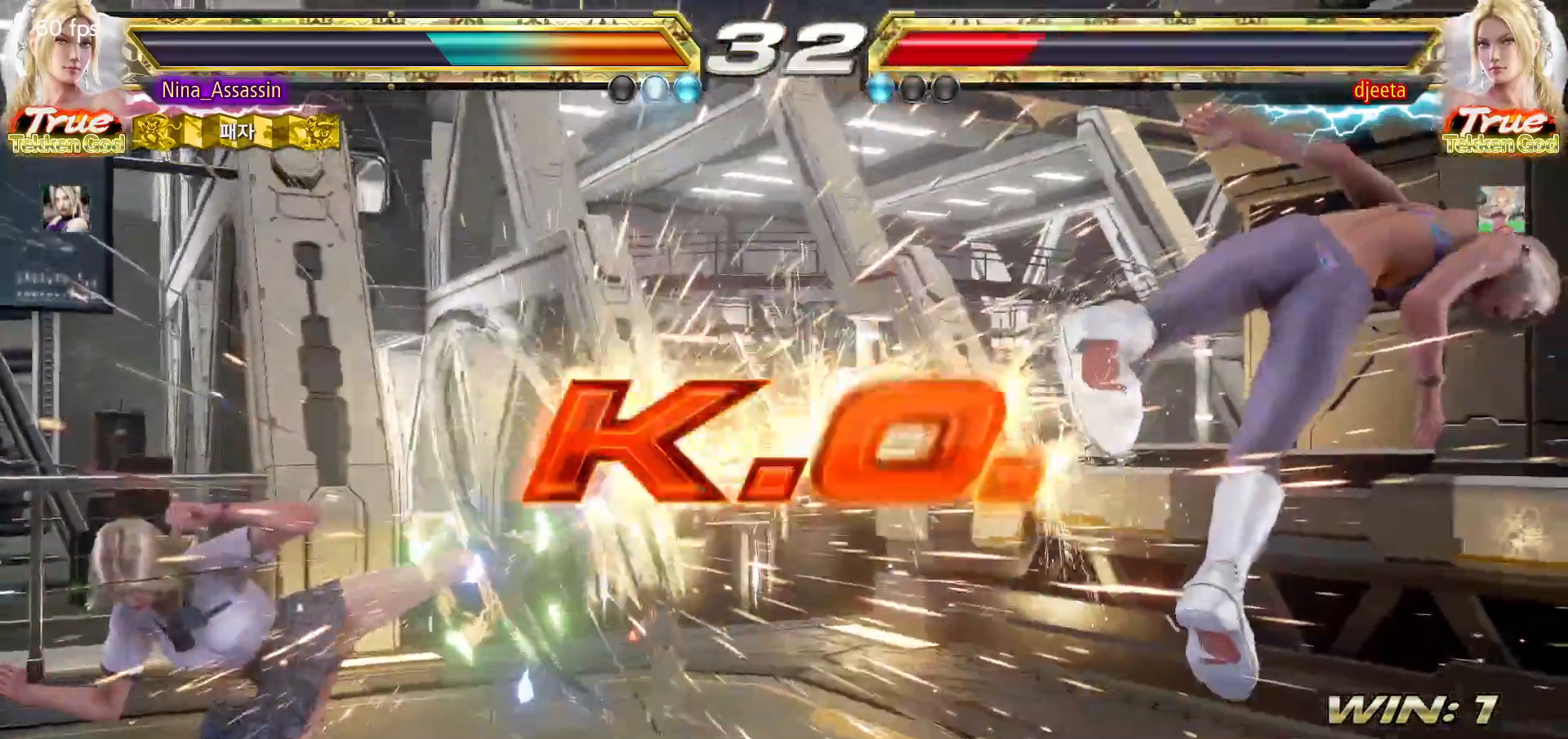
{"dt_ms": 500, "buttons": [], "left_stick": "center", "events": []}
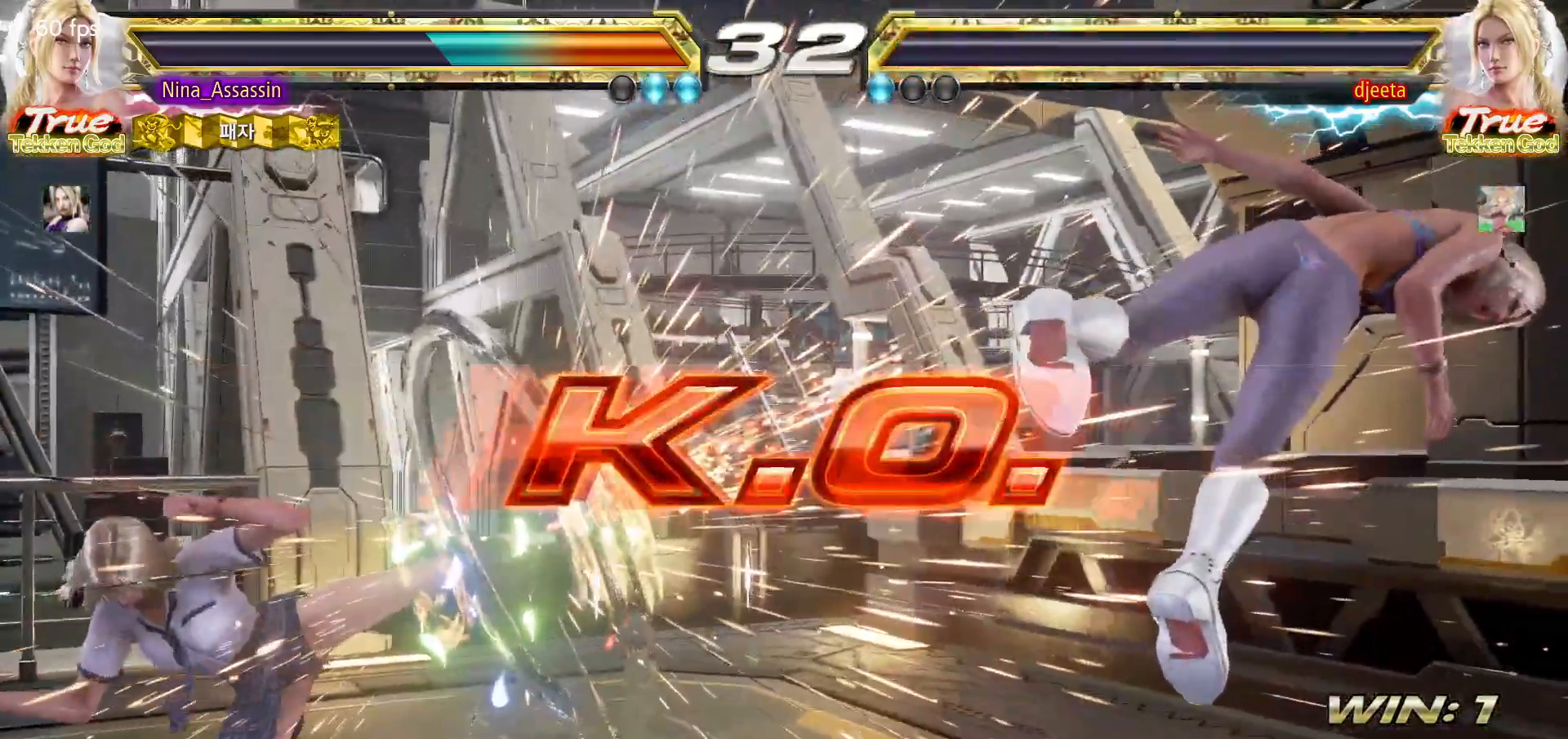
{"dt_ms": 500, "buttons": [], "left_stick": "center", "events": []}
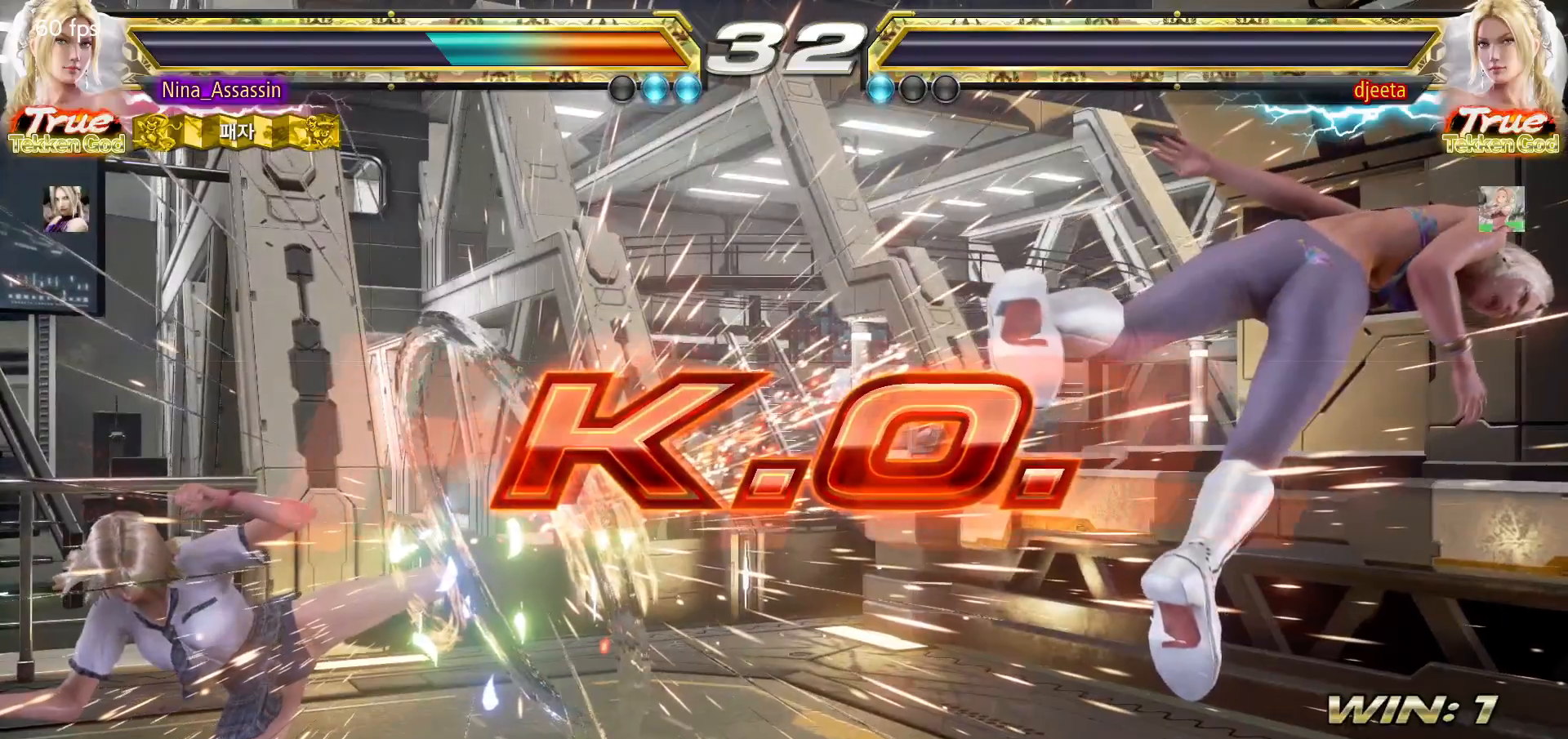
{"dt_ms": 500, "buttons": ["START"], "left_stick": "center", "events": [[283, "START", "down"], [300, "START", "up"], [367, "START", "down"], [400, "START", "up"], [450, "START", "down"]]}
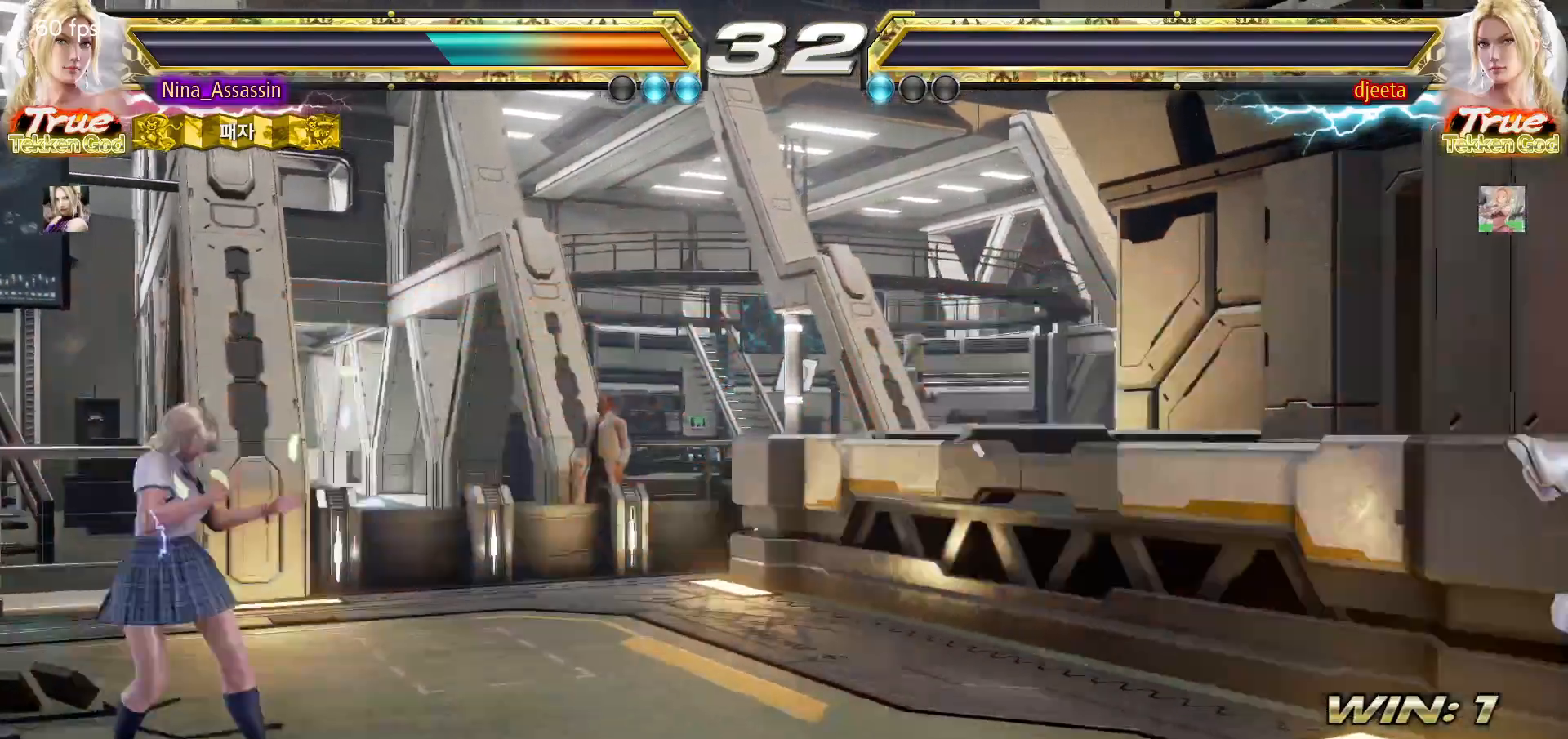
{"dt_ms": 500, "buttons": [], "left_stick": "center", "events": [[17, "START", "up"], [50, "START", "down"], [83, "START", "up"], [150, "START", "down"], [183, "START", "up"], [233, "START", "down"], [267, "START", "up"], [317, "START", "down"], [367, "START", "up"], [400, "START", "down"], [467, "START", "up"]]}
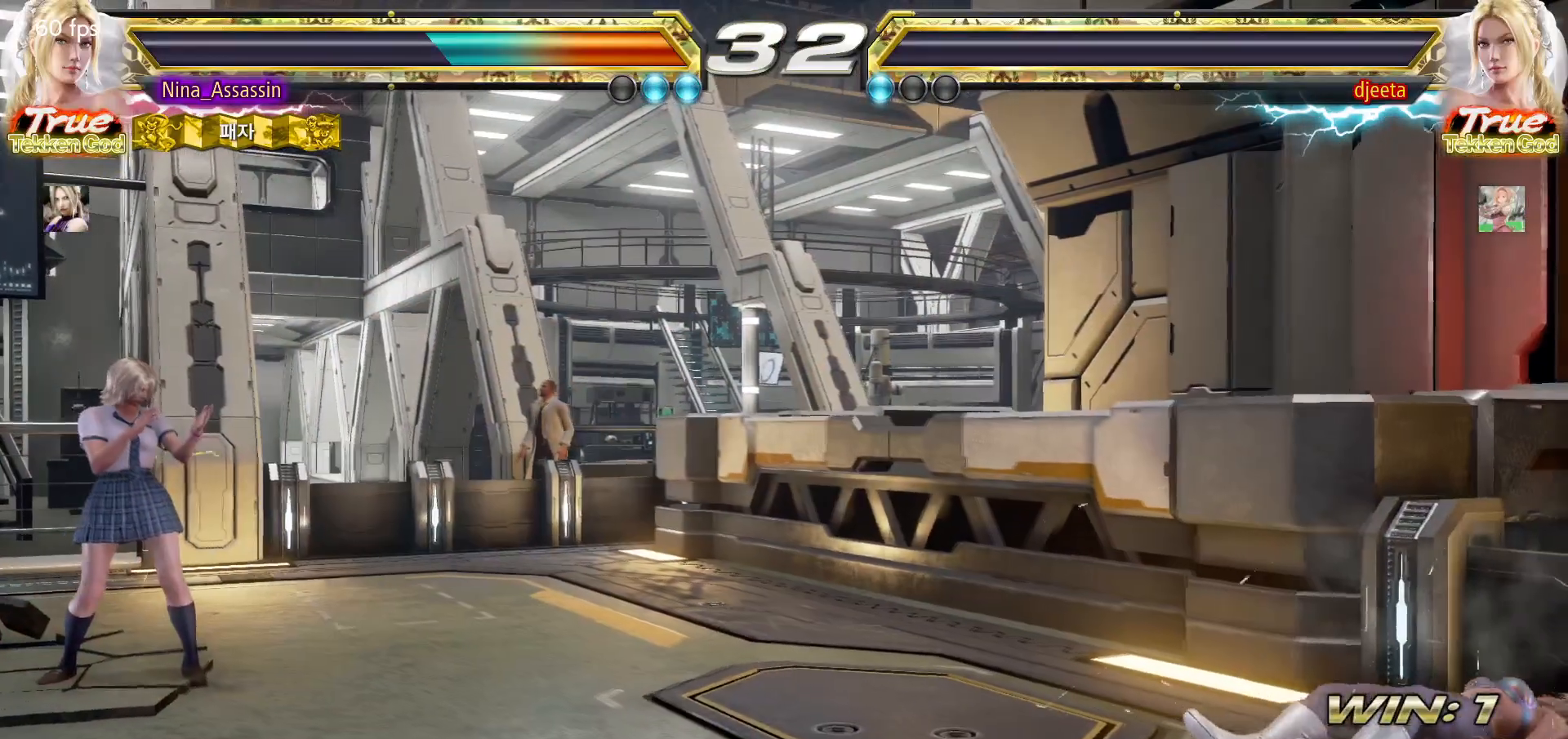
{"dt_ms": 500, "buttons": ["START"], "left_stick": "center", "events": [[17, "START", "down"], [50, "START", "up"], [100, "START", "down"], [150, "START", "up"], [200, "START", "down"], [250, "START", "up"], [300, "START", "down"], [350, "START", "up"], [400, "START", "down"], [450, "START", "up"], [500, "START", "down"]]}
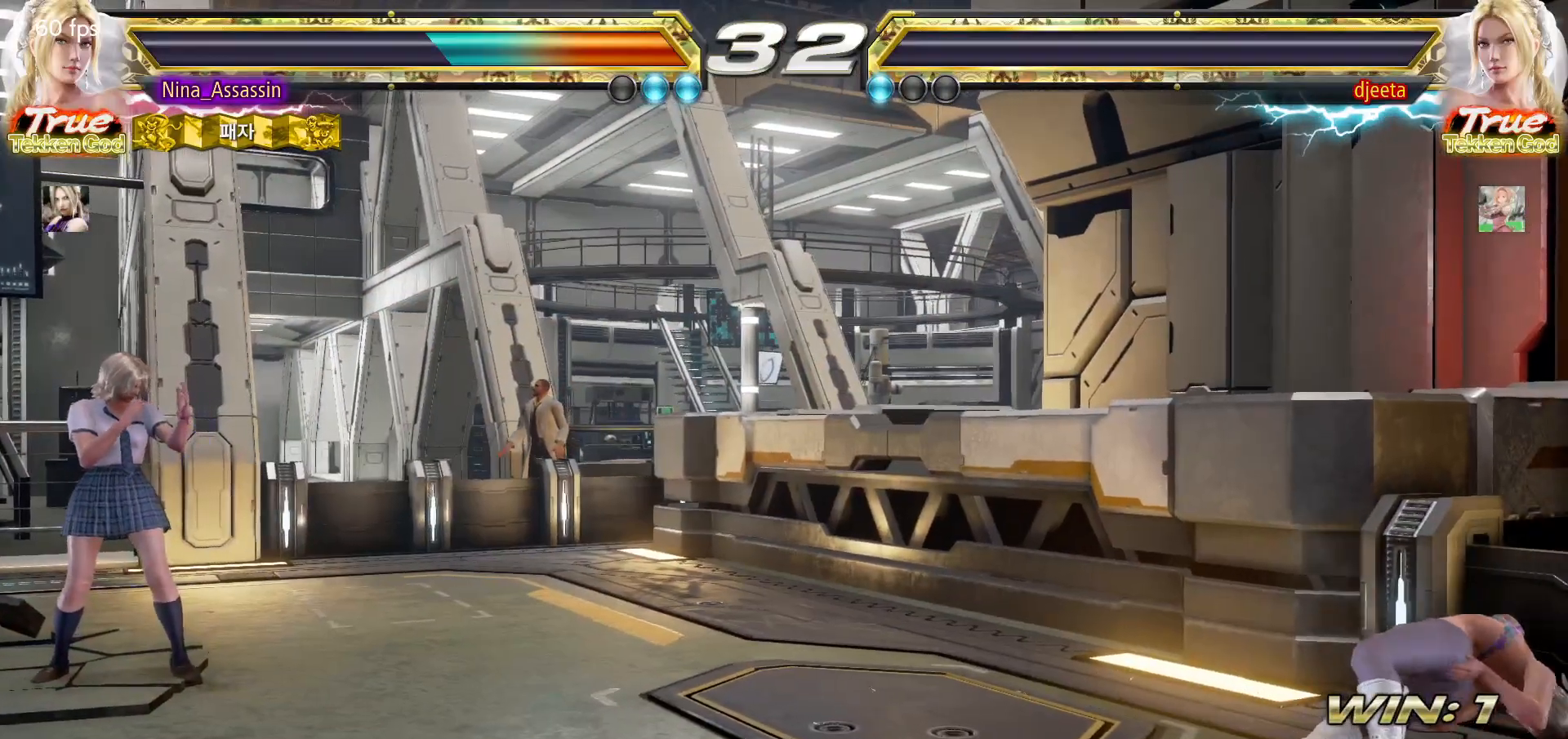
{"dt_ms": 500, "buttons": ["START"], "left_stick": "center", "events": [[50, "START", "up"], [100, "START", "down"], [150, "START", "up"], [200, "START", "down"], [250, "START", "up"], [300, "START", "down"], [350, "START", "up"], [400, "START", "down"], [450, "START", "up"], [500, "START", "down"]]}
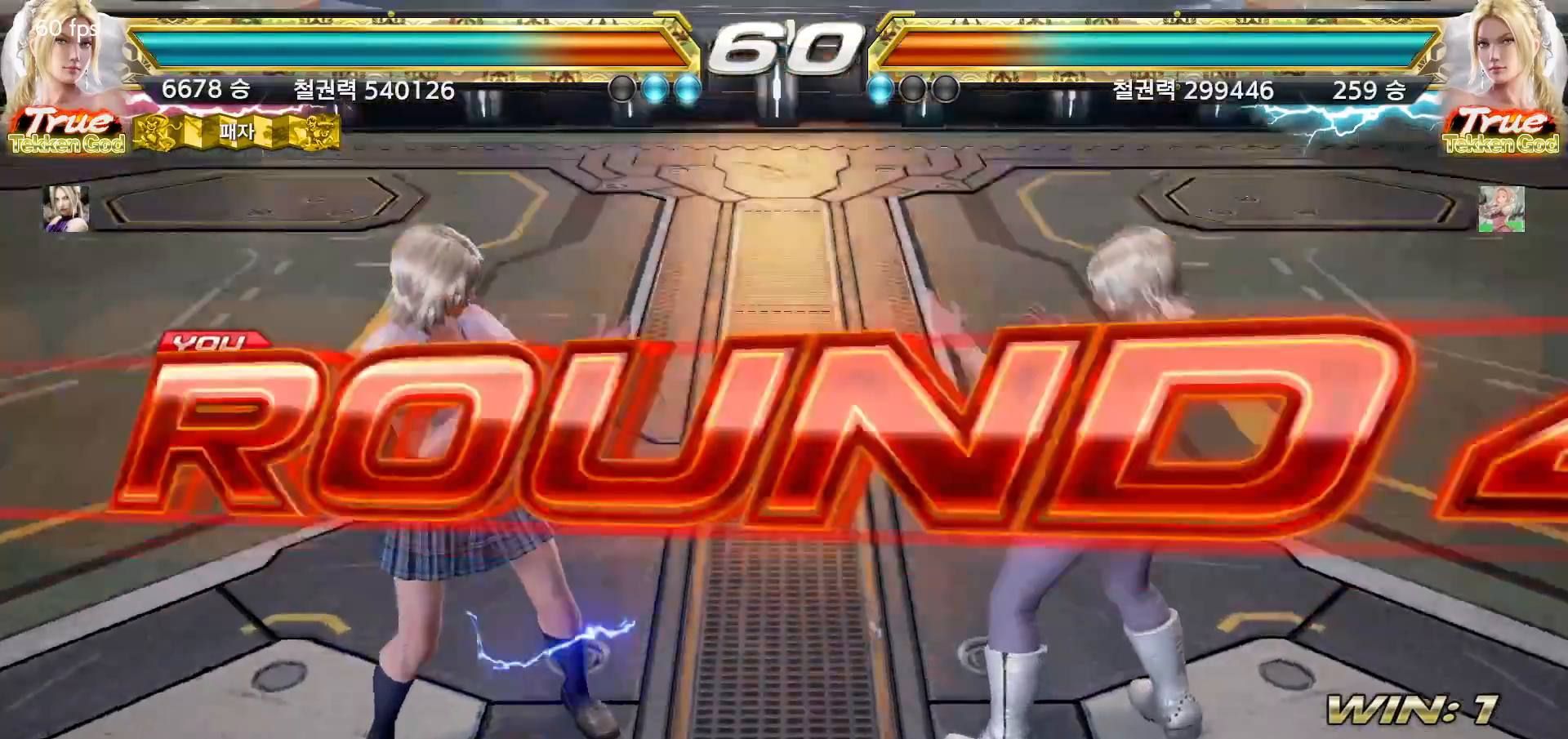
{"dt_ms": 500, "buttons": ["START"], "left_stick": "center", "events": [[50, "START", "up"], [100, "START", "down"], [150, "START", "up"], [200, "START", "down"], [250, "START", "up"], [300, "START", "down"], [350, "START", "up"], [400, "START", "down"], [450, "START", "up"], [500, "START", "down"]]}
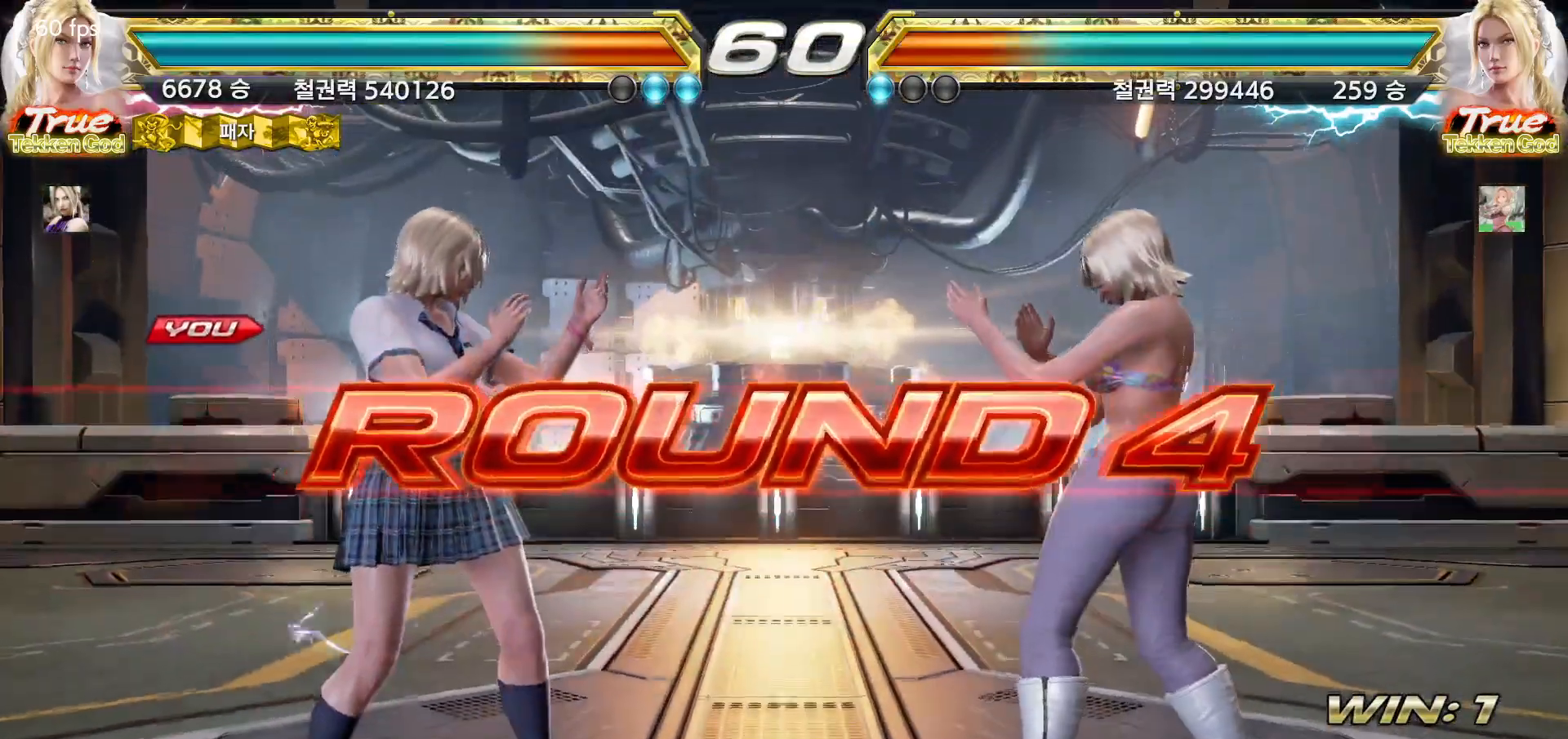
{"dt_ms": 500, "buttons": ["START"], "left_stick": "center", "events": [[50, "START", "up"], [100, "START", "down"], [167, "START", "up"], [200, "START", "down"], [250, "START", "up"], [300, "START", "down"], [350, "START", "up"], [400, "START", "down"], [450, "START", "up"], [500, "START", "down"]]}
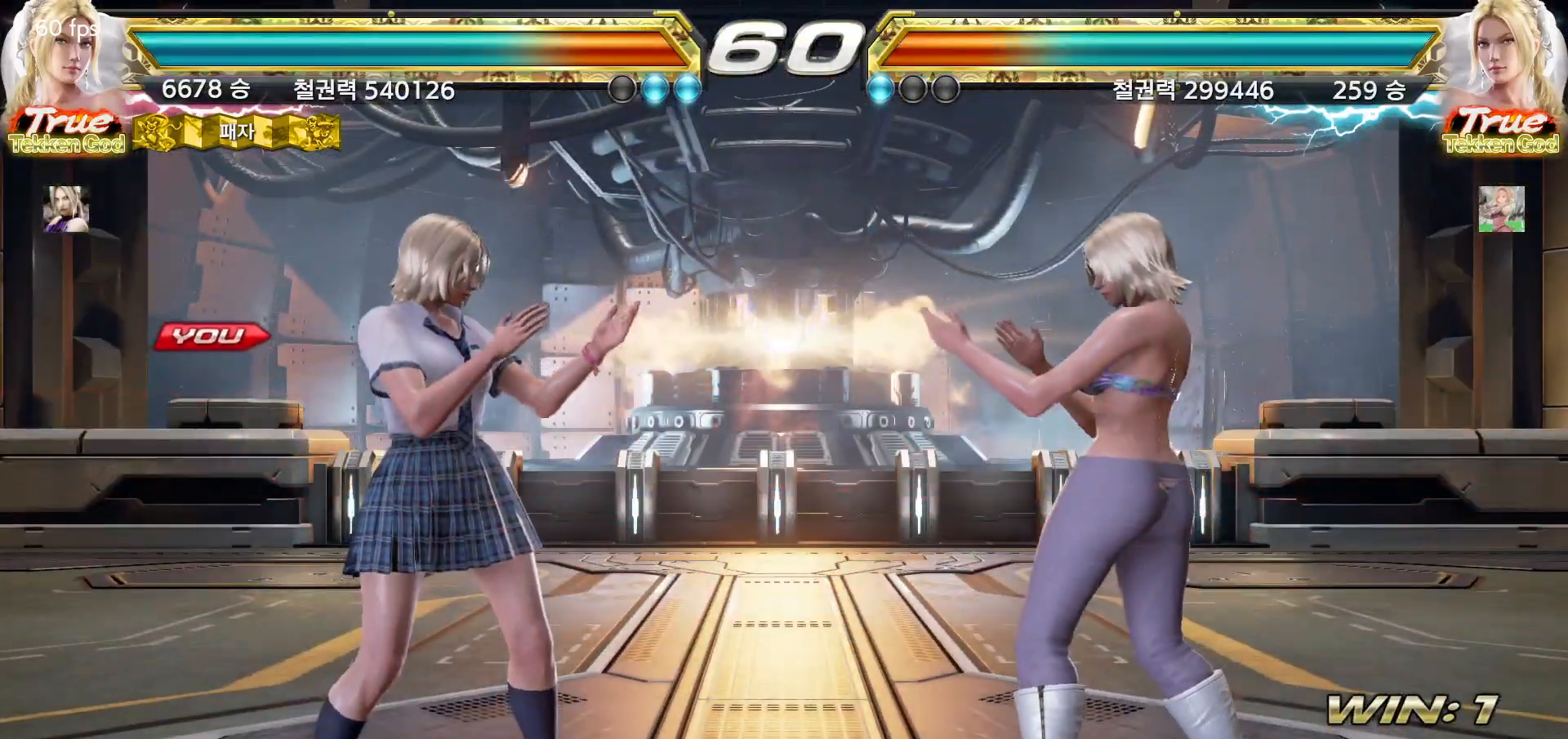
{"dt_ms": 500, "buttons": ["START"], "left_stick": "center", "events": [[50, "START", "up"], [100, "START", "down"], [150, "START", "up"], [200, "START", "down"], [250, "START", "up"], [300, "START", "down"], [333, "START", "up"], [400, "START", "down"], [450, "START", "up"], [483, "START", "down"]]}
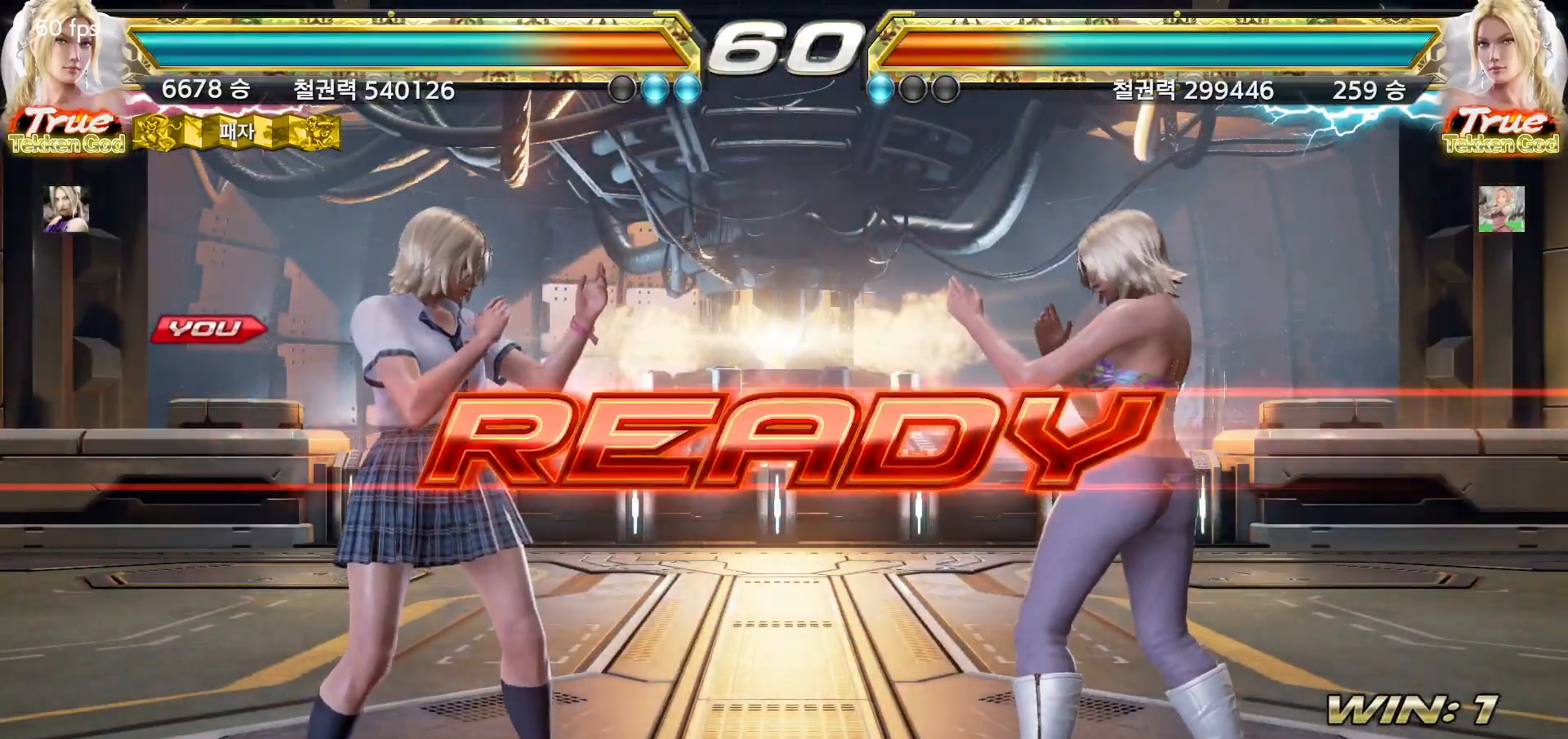
{"dt_ms": 500, "buttons": [], "left_stick": "center", "events": [[17, "START", "up"], [67, "START", "down"], [117, "START", "up"], [150, "START", "down"], [200, "START", "up"]]}
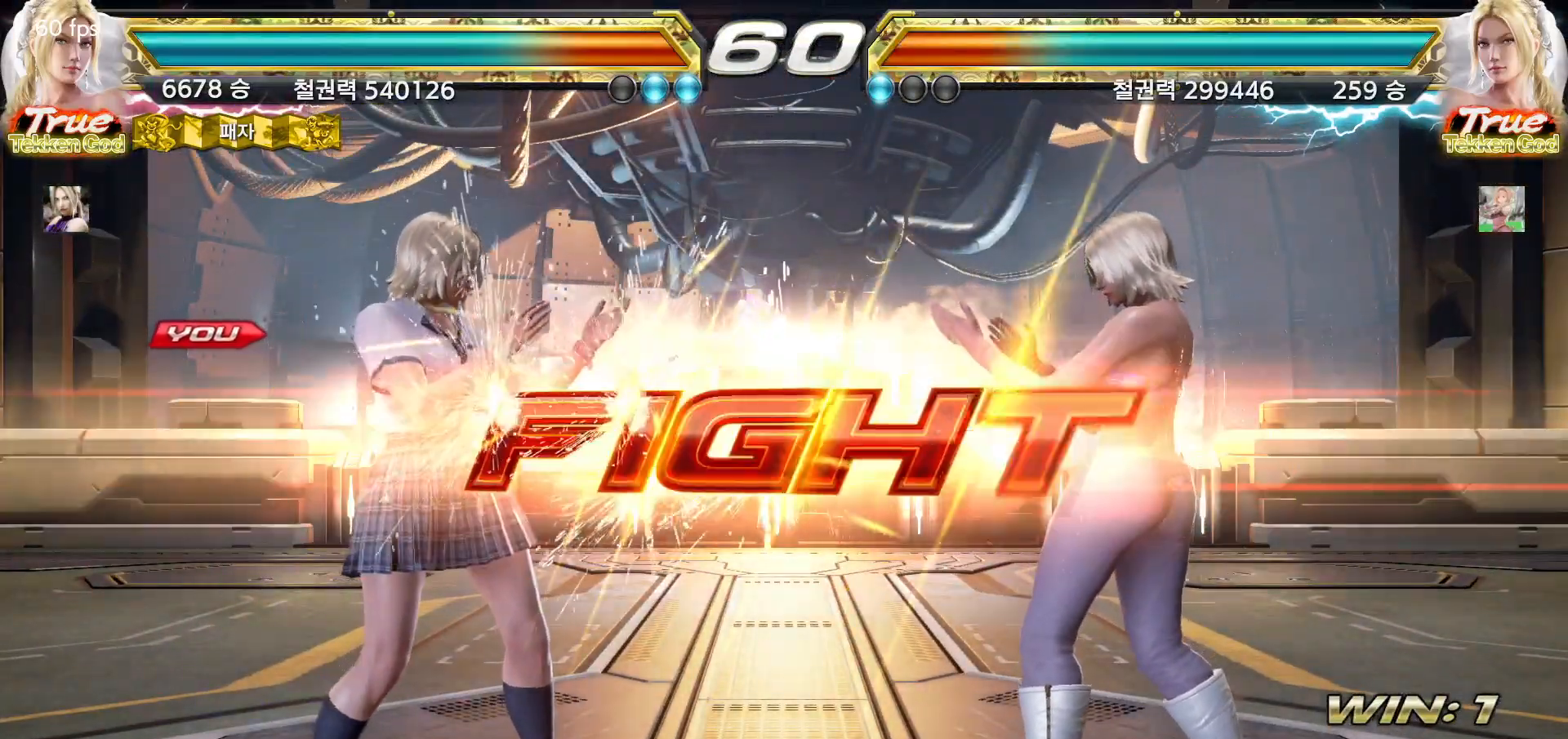
{"dt_ms": 500, "buttons": [], "left_stick": "center", "events": [[367, "left_stick", "down"], [383, "CIRCLE", "down"], [467, "CIRCLE", "up"], [483, "left_stick", "center"]]}
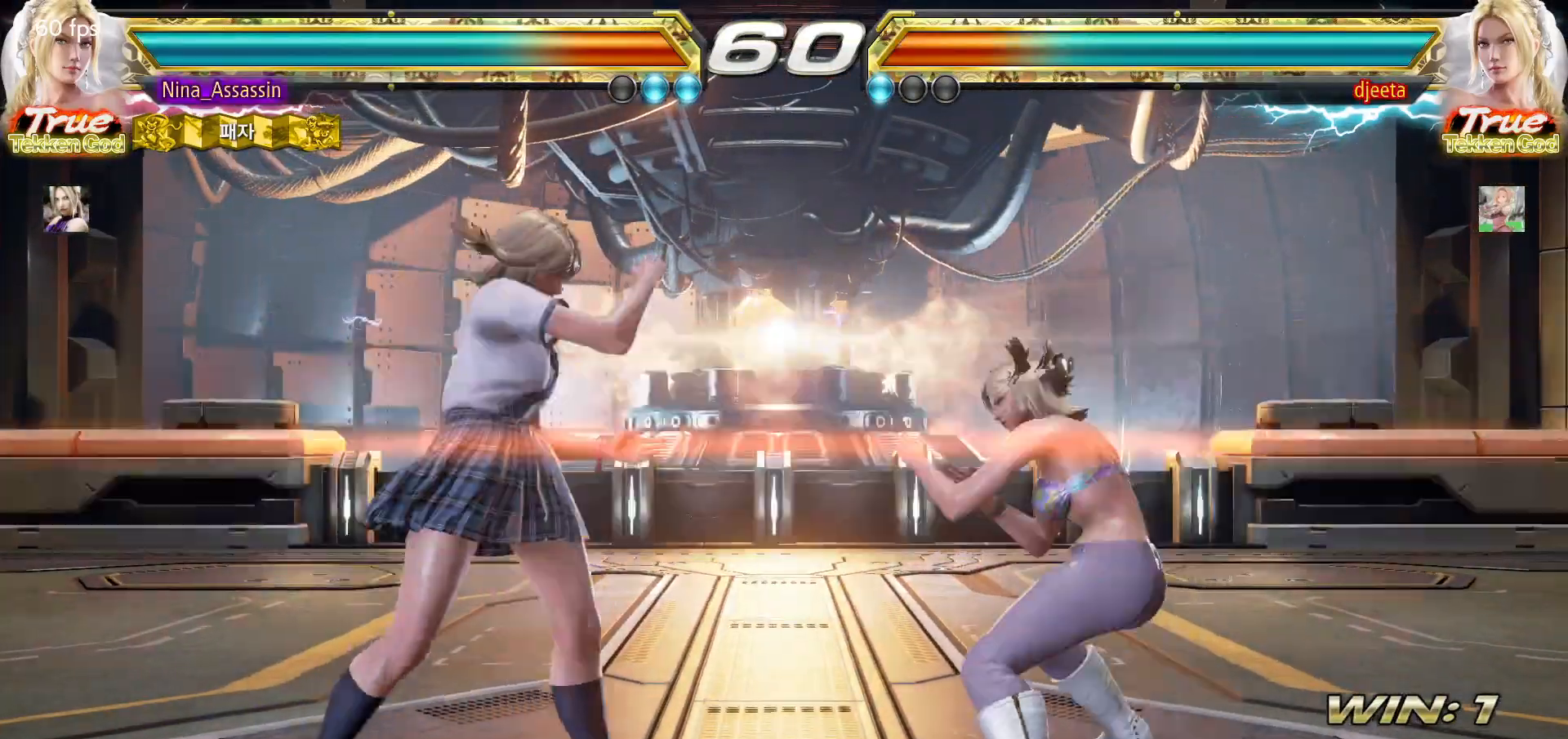
{"dt_ms": 500, "buttons": [], "left_stick": "center", "events": []}
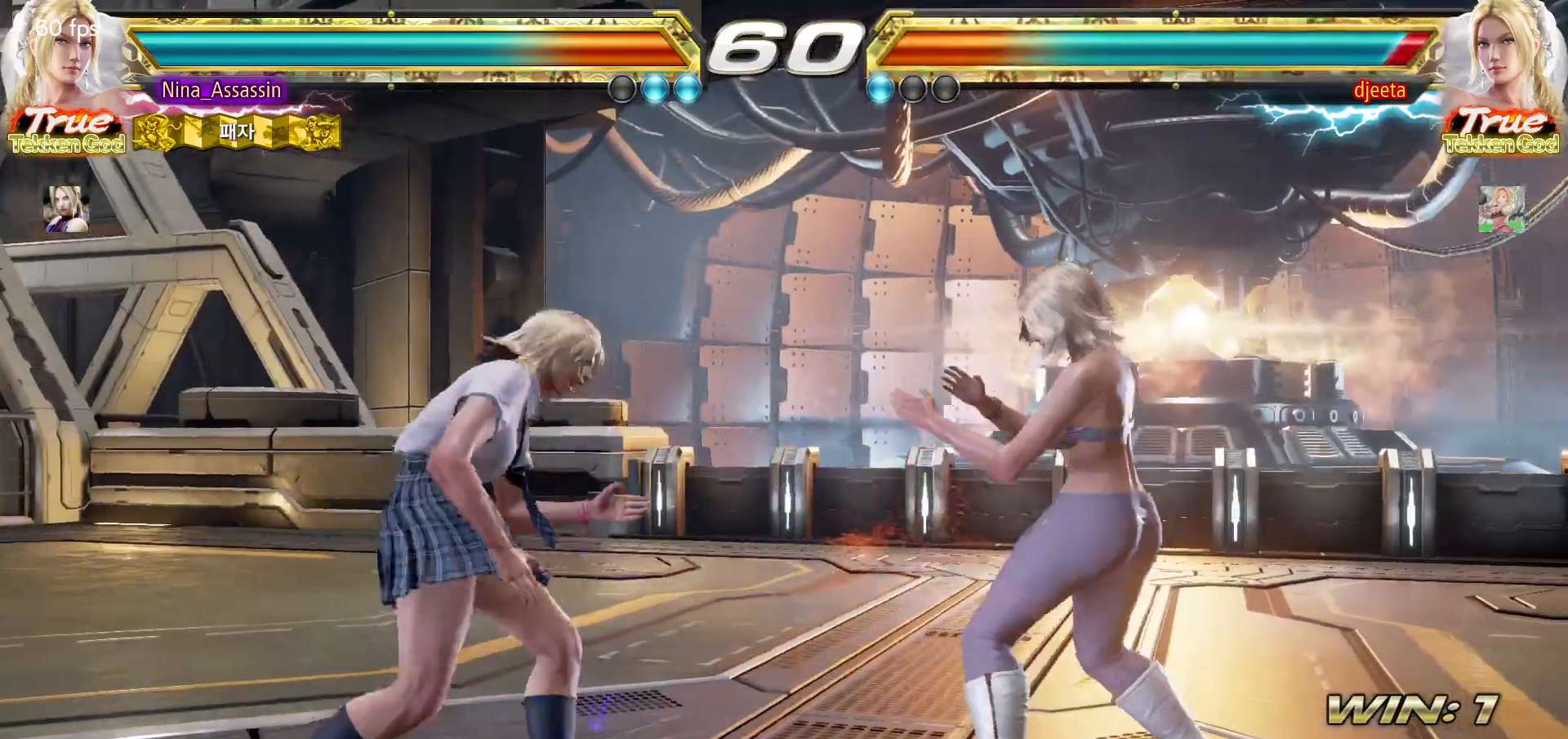
{"dt_ms": 500, "buttons": [], "left_stick": "center", "events": [[17, "left_stick", "up"], [83, "left_stick", "center"], [267, "left_stick", "right"], [350, "left_stick", "center"], [417, "left_stick", "right"], [483, "left_stick", "center"]]}
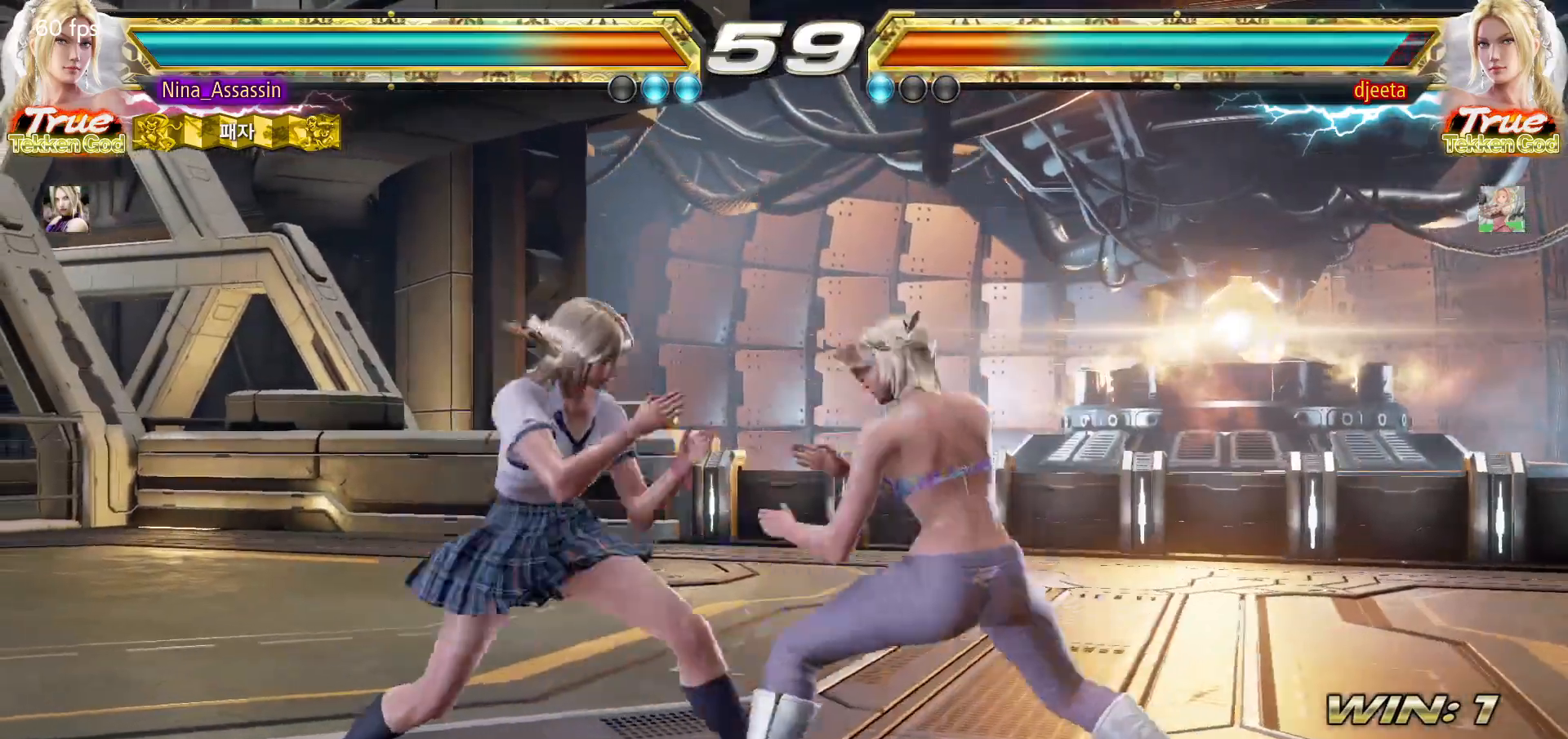
{"dt_ms": 500, "buttons": [], "left_stick": "down-right"}
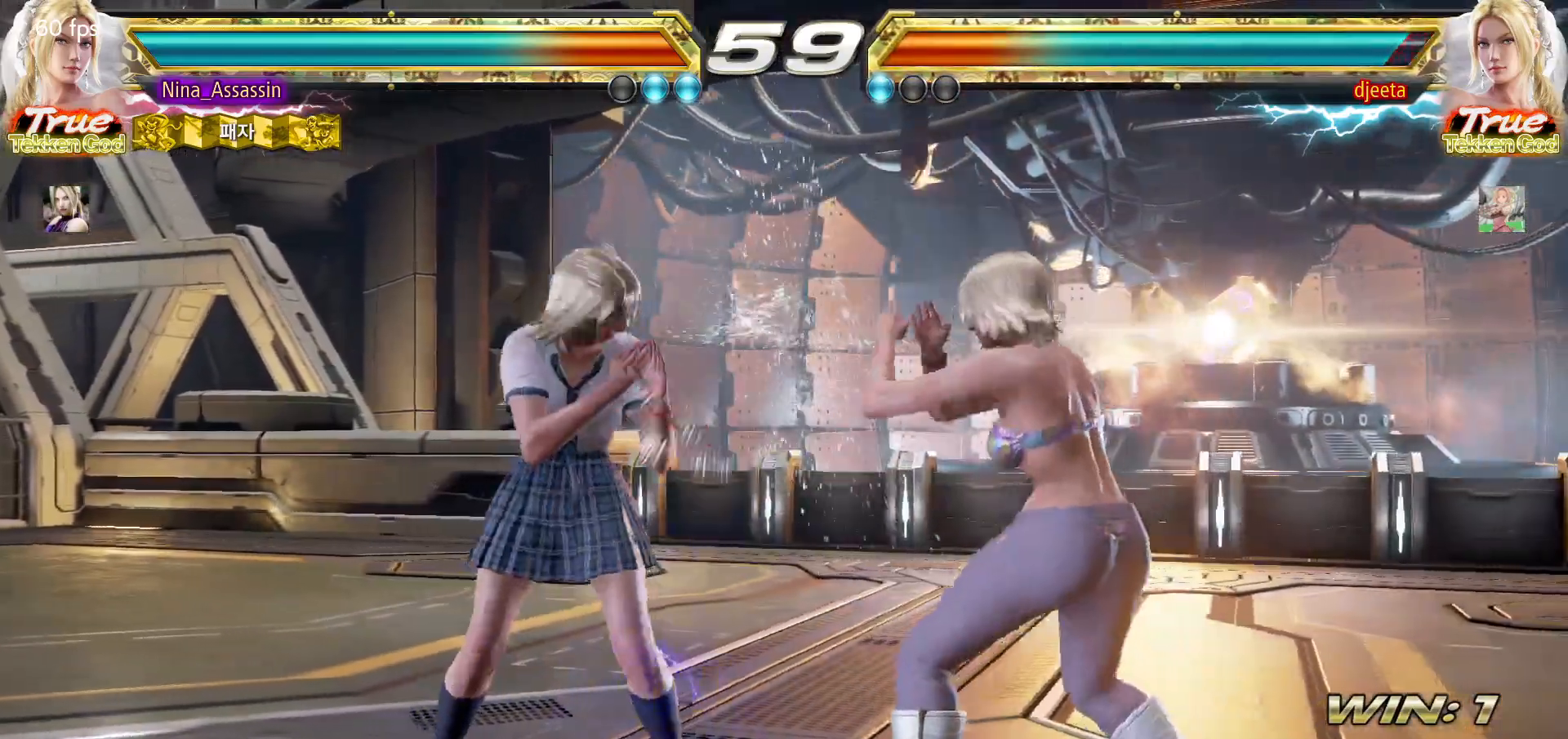
{"dt_ms": 500, "buttons": [], "left_stick": "center", "events": [[33, "left_stick", "center"], [83, "TRIANGLE", "down"], [150, "TRIANGLE", "up"]]}
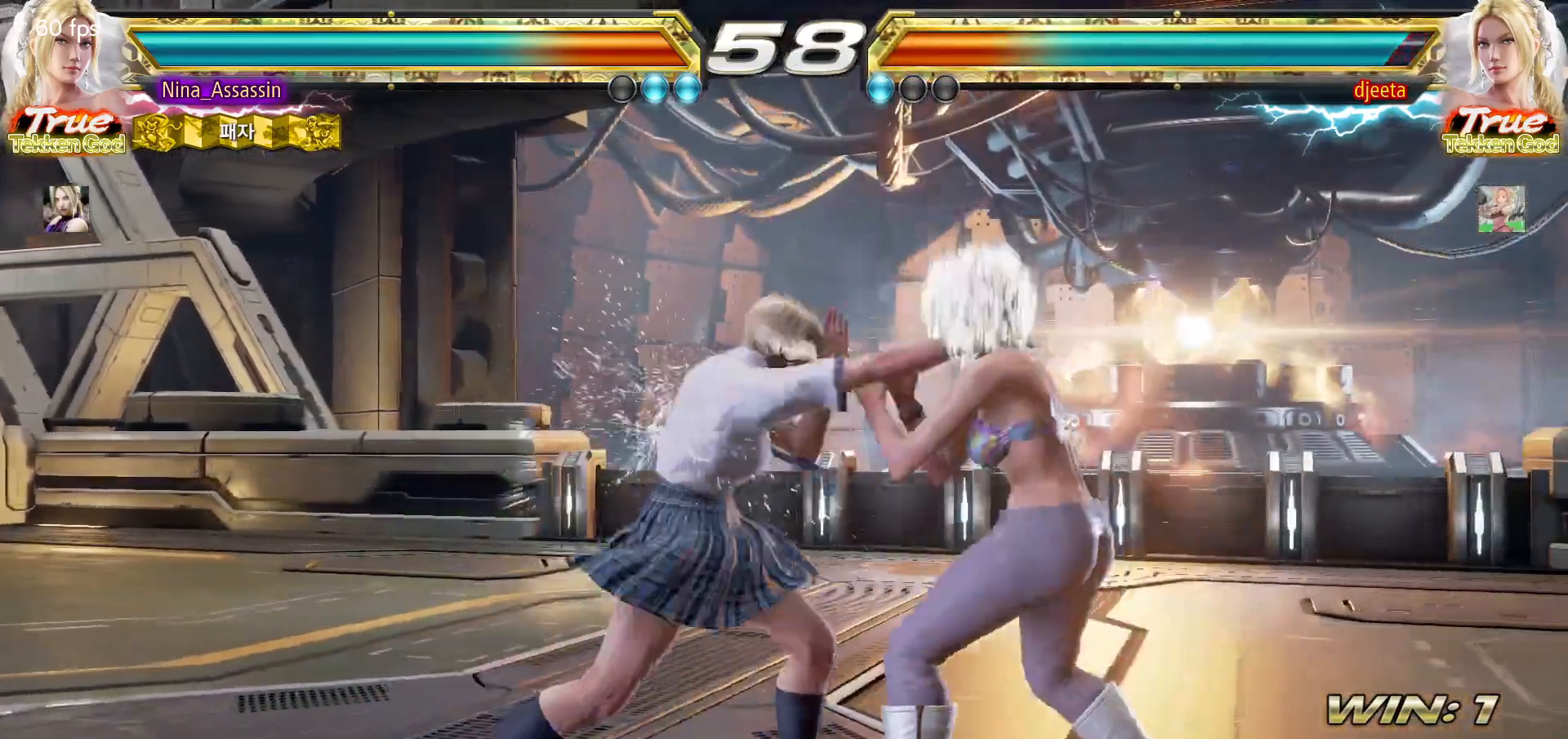
{"dt_ms": 500, "buttons": [], "left_stick": "center", "events": [[17, "left_stick", "down"], [83, "left_stick", "center"], [300, "left_stick", "left"], [467, "left_stick", "center"]]}
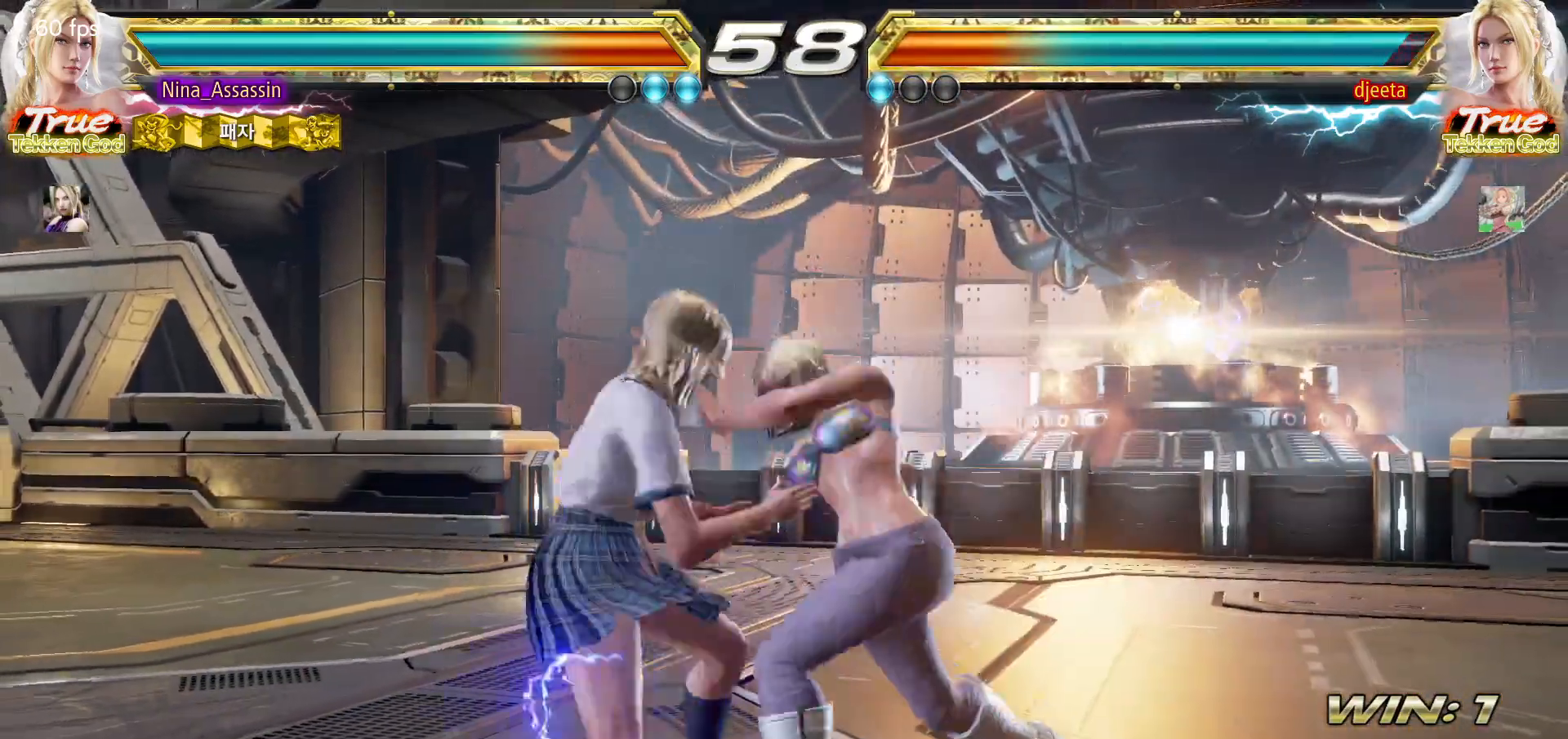
{"dt_ms": 500, "buttons": ["TRIANGLE"], "left_stick": "center", "events": [[33, "SQUARE", "down"], [33, "left_stick", "down-right"], [100, "SQUARE", "up"], [150, "left_stick", "center"], [367, "left_stick", "down-right"], [383, "SQUARE", "down"], [450, "SQUARE", "up"], [483, "left_stick", "center"], [500, "TRIANGLE", "down"]]}
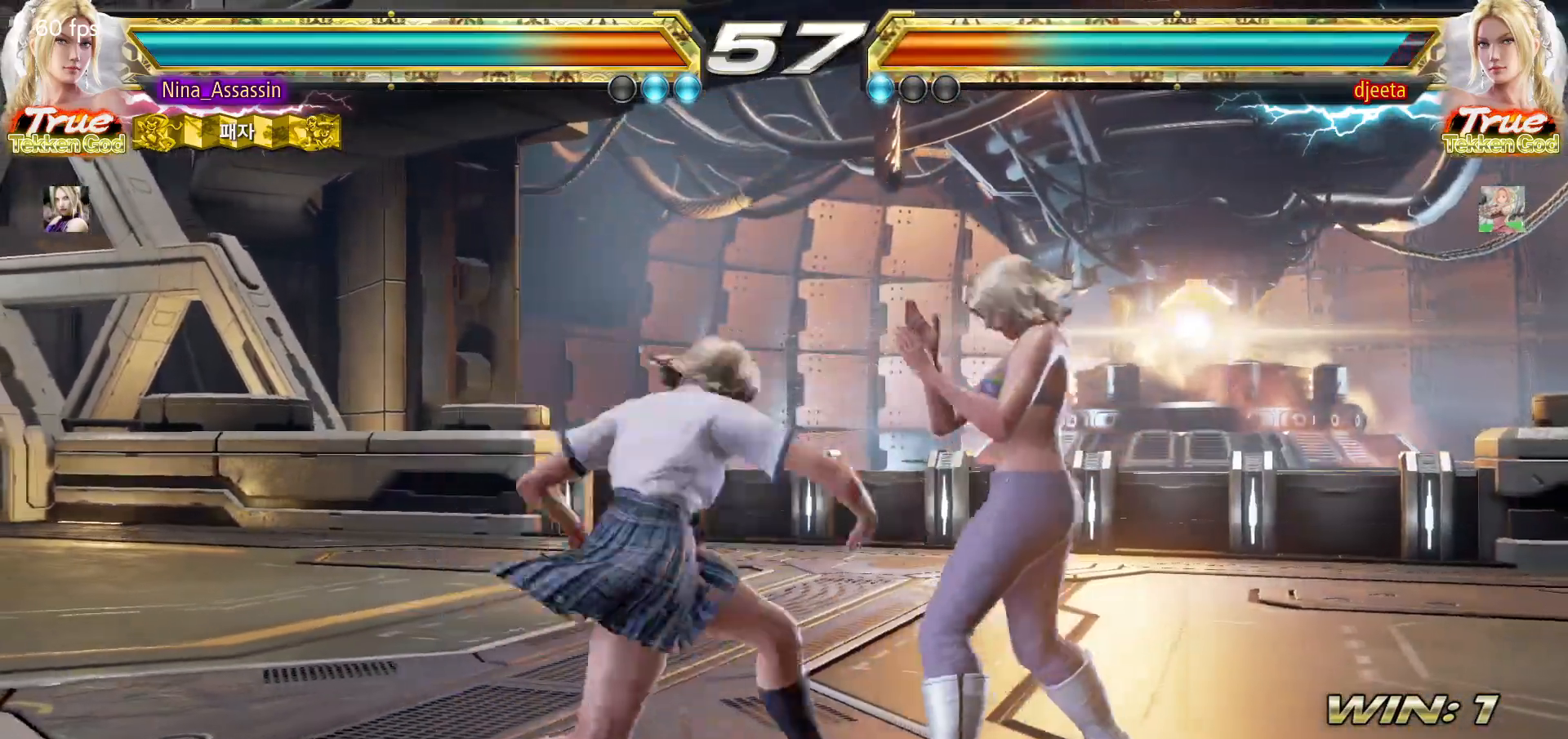
{"dt_ms": 500, "buttons": ["CIRCLE"], "left_stick": "center", "events": [[83, "TRIANGLE", "up"], [383, "CIRCLE", "down"], [433, "CIRCLE", "up"], [500, "CIRCLE", "down"]]}